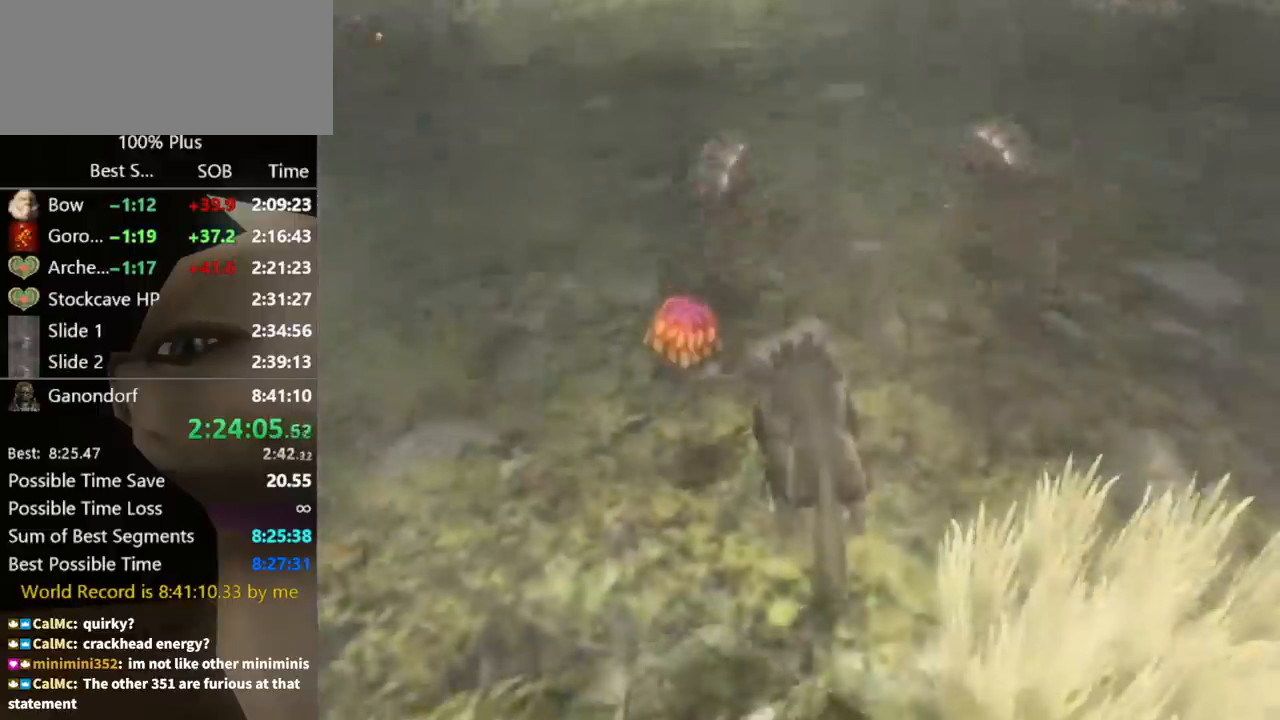
Gameplay with a controller (Nintendo layout); each line is a JSON object with the inputs held at the frame after it. "events" lists button and stick changes between this image and that frame as [ms after this image, input, new state], when the widget could be followed in between. Not read: L3 R3.
{"buttons": [], "left_stick": "up-left", "right_stick": "center", "events": [[200, "left_stick", "up-left"], [333, "A", "down"], [367, "A", "up"], [433, "A", "down"], [500, "A", "up"]]}
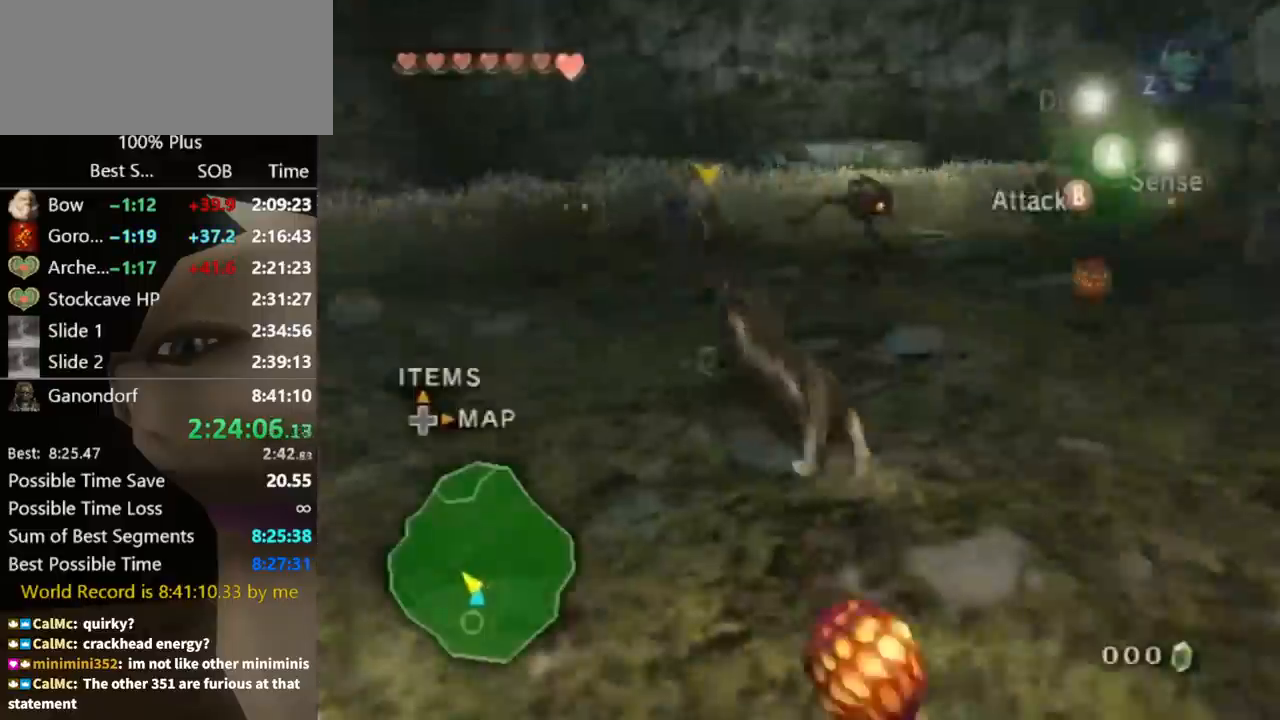
{"buttons": [], "left_stick": "up", "right_stick": "center", "events": [[100, "A", "down"], [133, "A", "up"], [467, "left_stick", "up"]]}
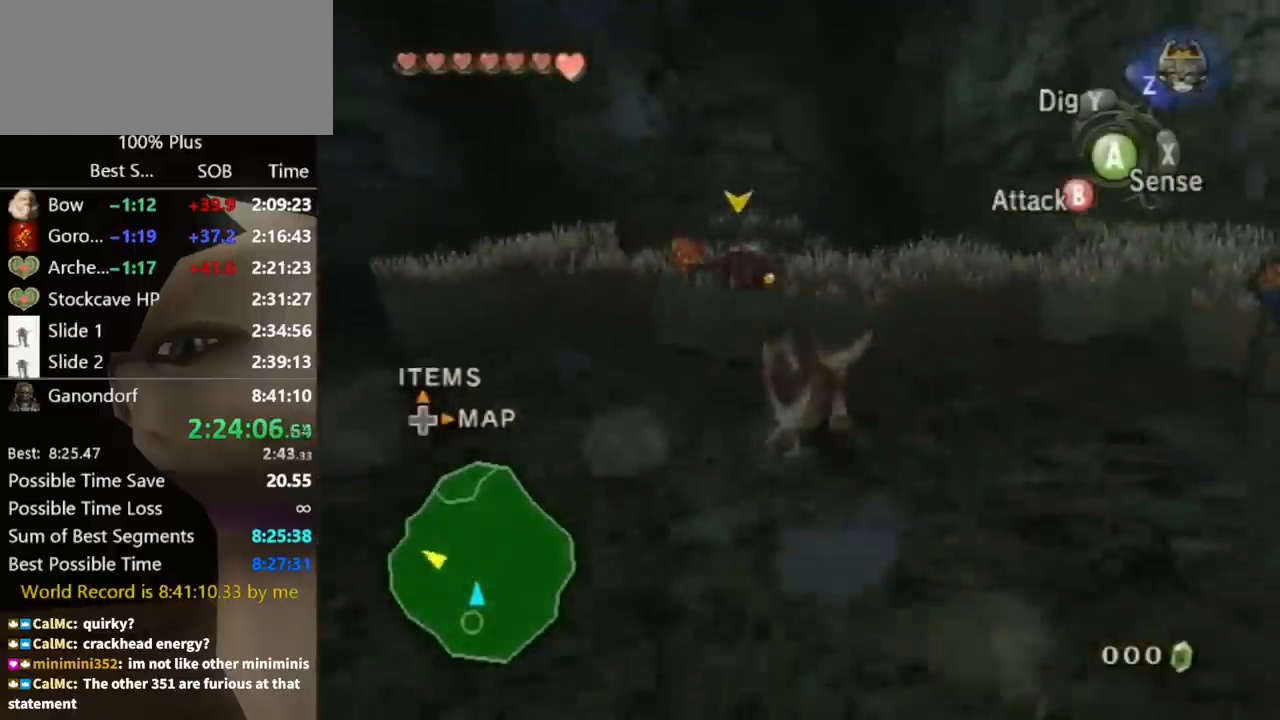
{"buttons": [], "left_stick": "up-right", "right_stick": "center", "events": [[33, "left_stick", "up-right"], [233, "A", "down"], [267, "left_stick", "center"], [300, "A", "up"], [400, "A", "down"], [433, "A", "up"], [500, "left_stick", "up-right"]]}
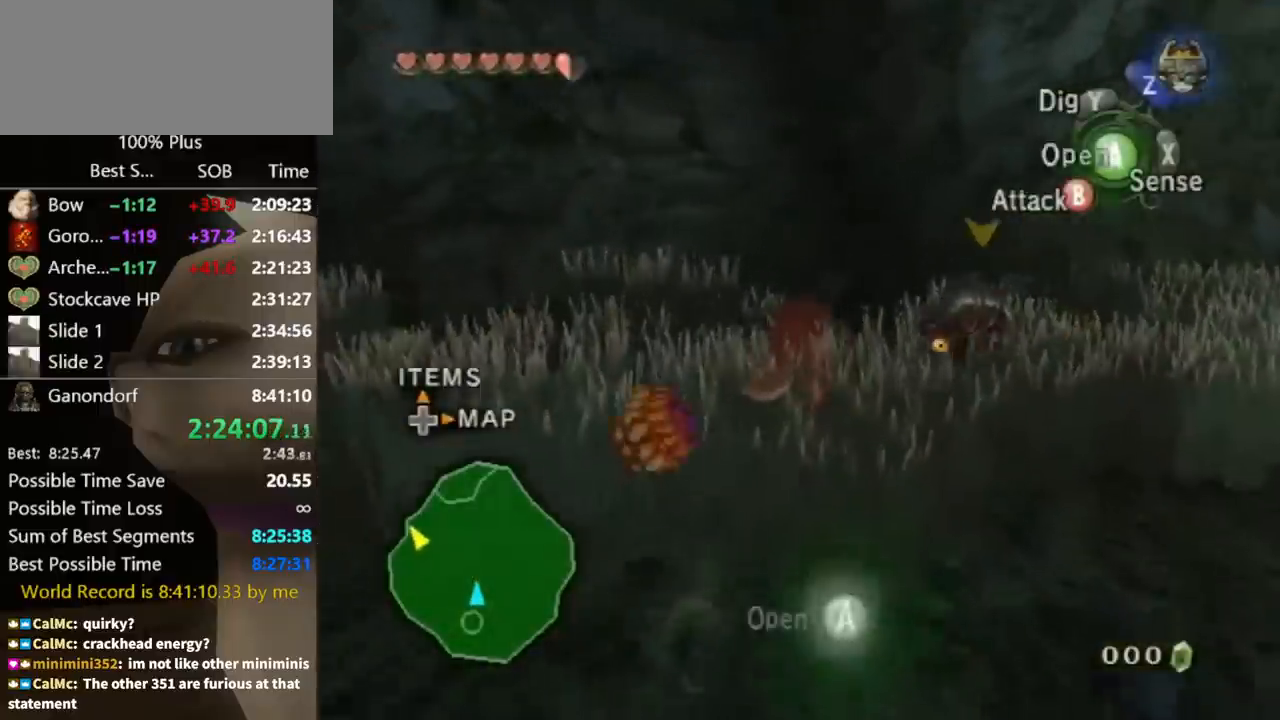
{"buttons": [], "left_stick": "center", "right_stick": "center", "events": [[33, "A", "down"], [100, "A", "up"], [167, "A", "down"], [233, "A", "up"], [333, "A", "down"], [433, "A", "up"], [467, "left_stick", "center"]]}
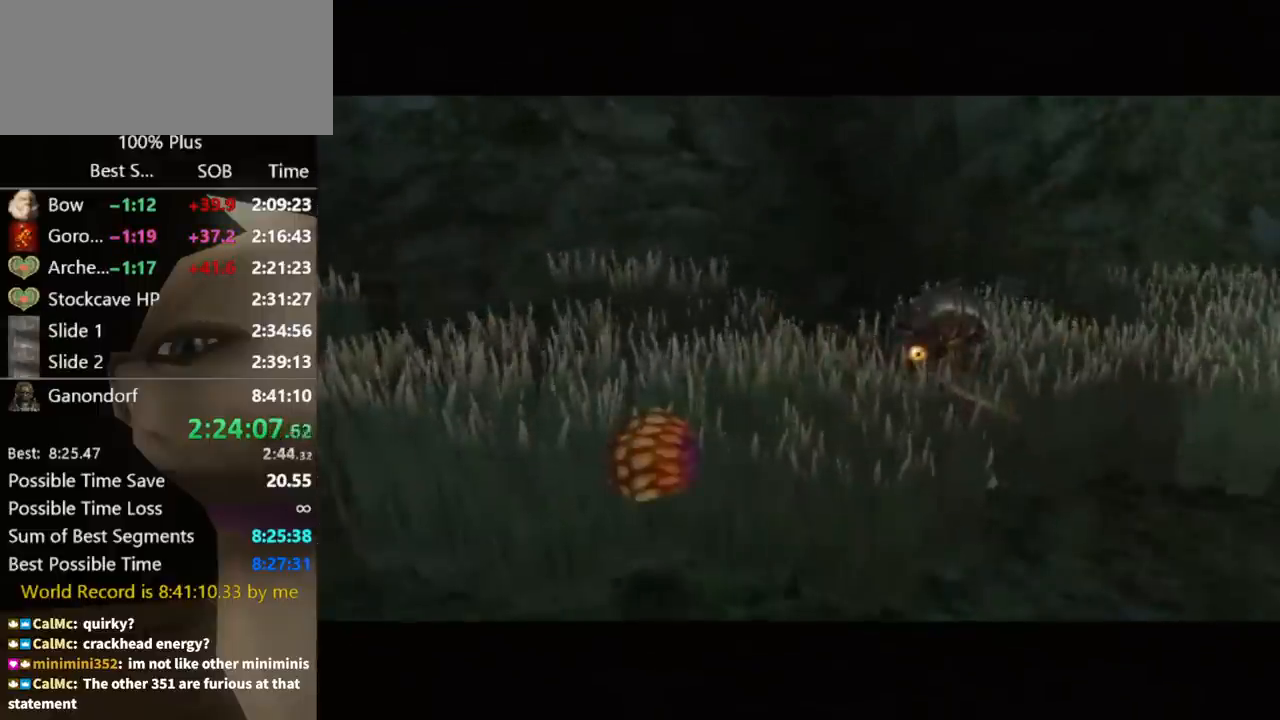
{"buttons": [], "left_stick": "center", "right_stick": "center", "events": []}
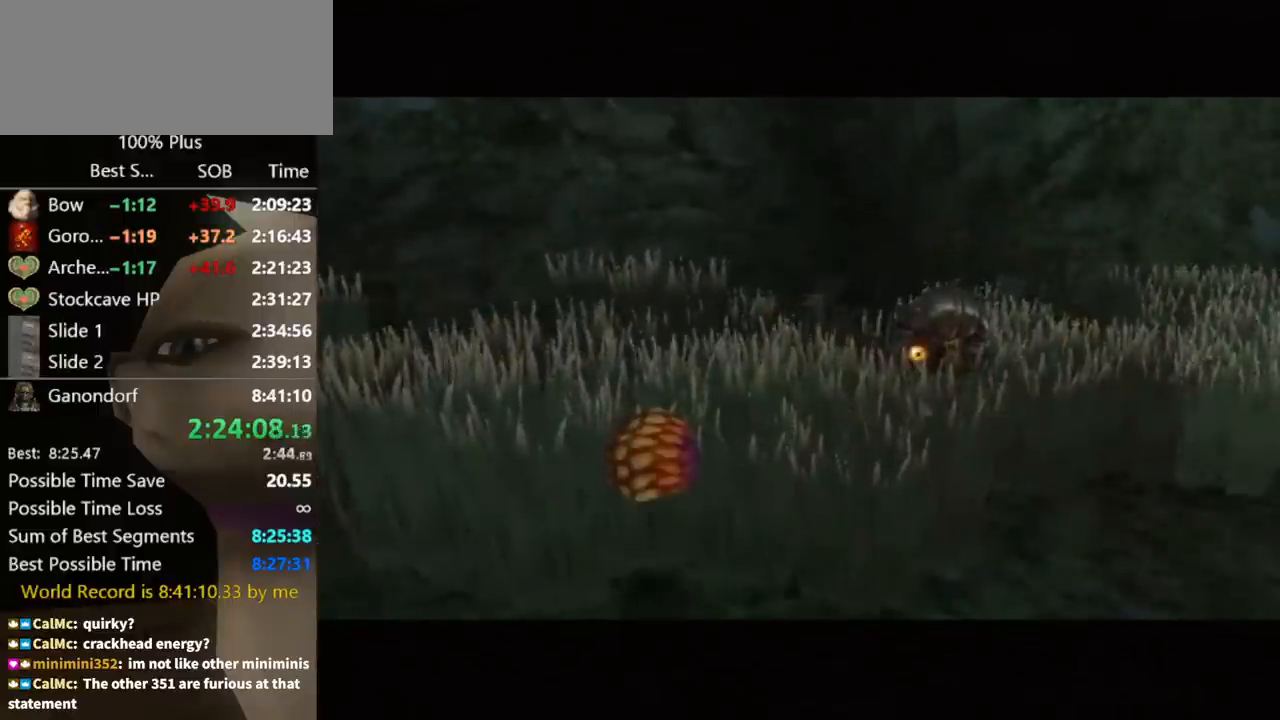
{"buttons": [], "left_stick": "center", "right_stick": "center", "events": []}
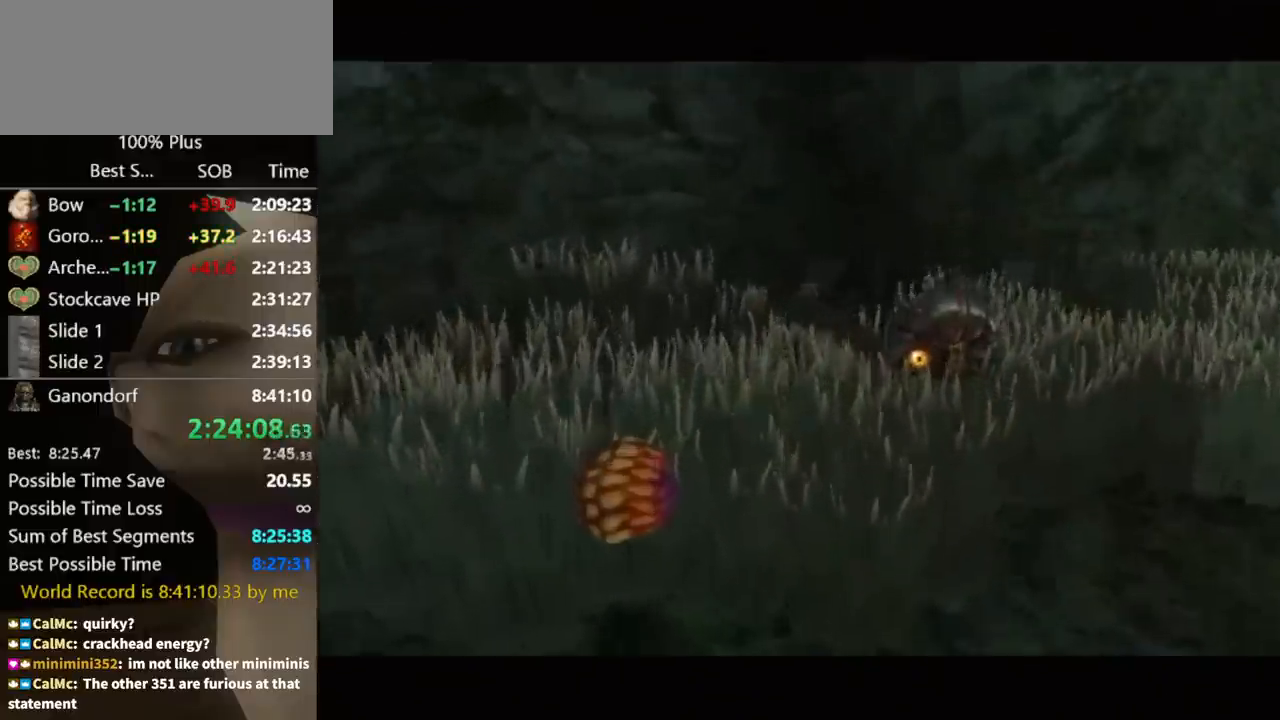
{"buttons": [], "left_stick": "center", "right_stick": "center", "events": []}
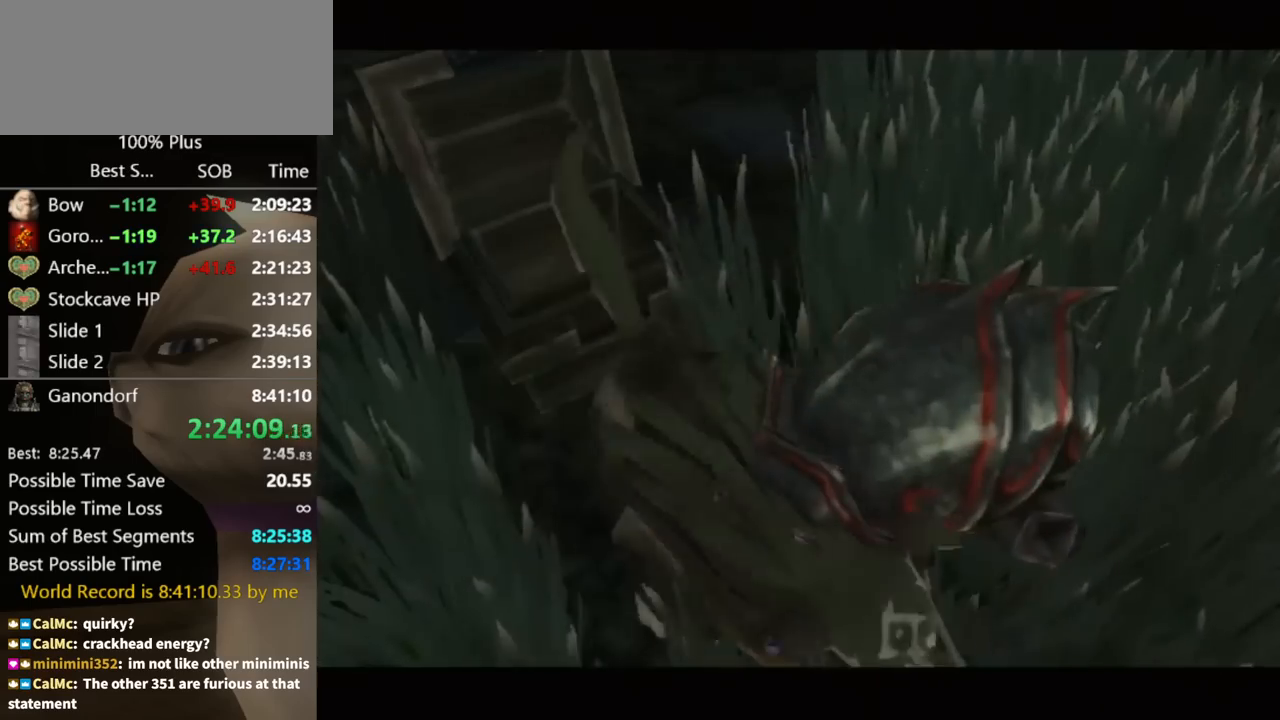
{"buttons": [], "left_stick": "center", "right_stick": "center", "events": []}
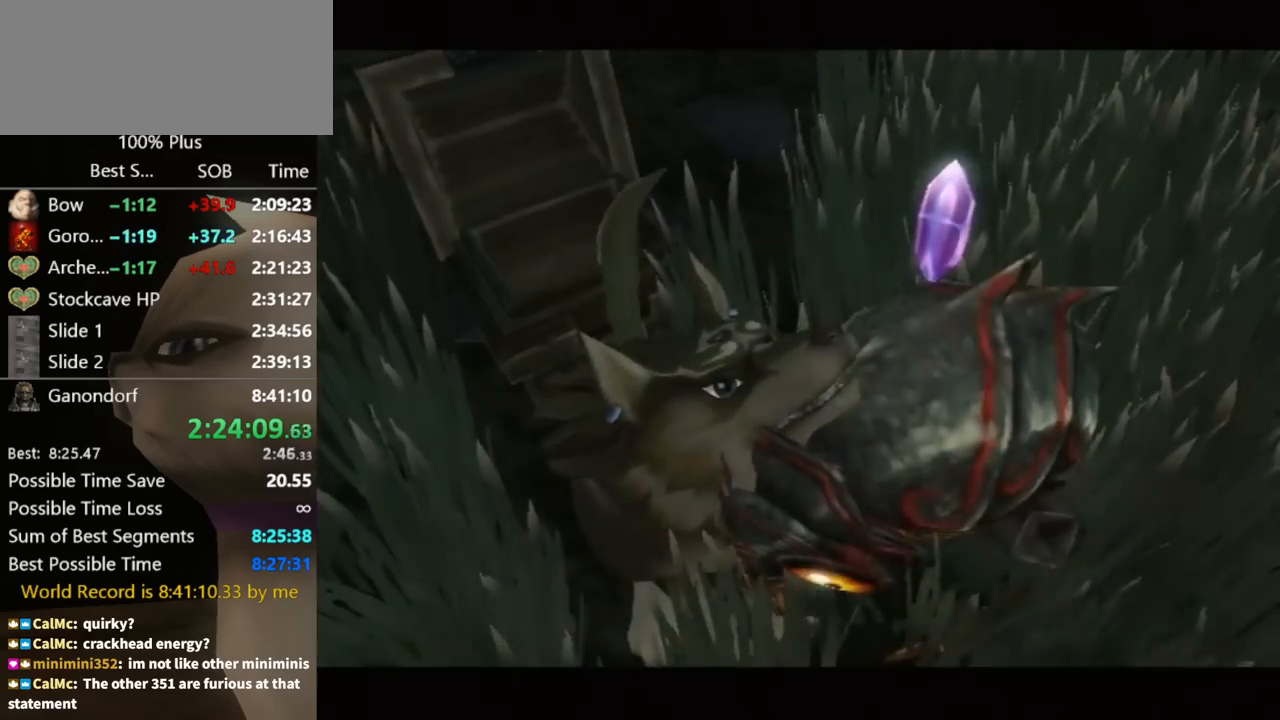
{"buttons": [], "left_stick": "center", "right_stick": "center", "events": []}
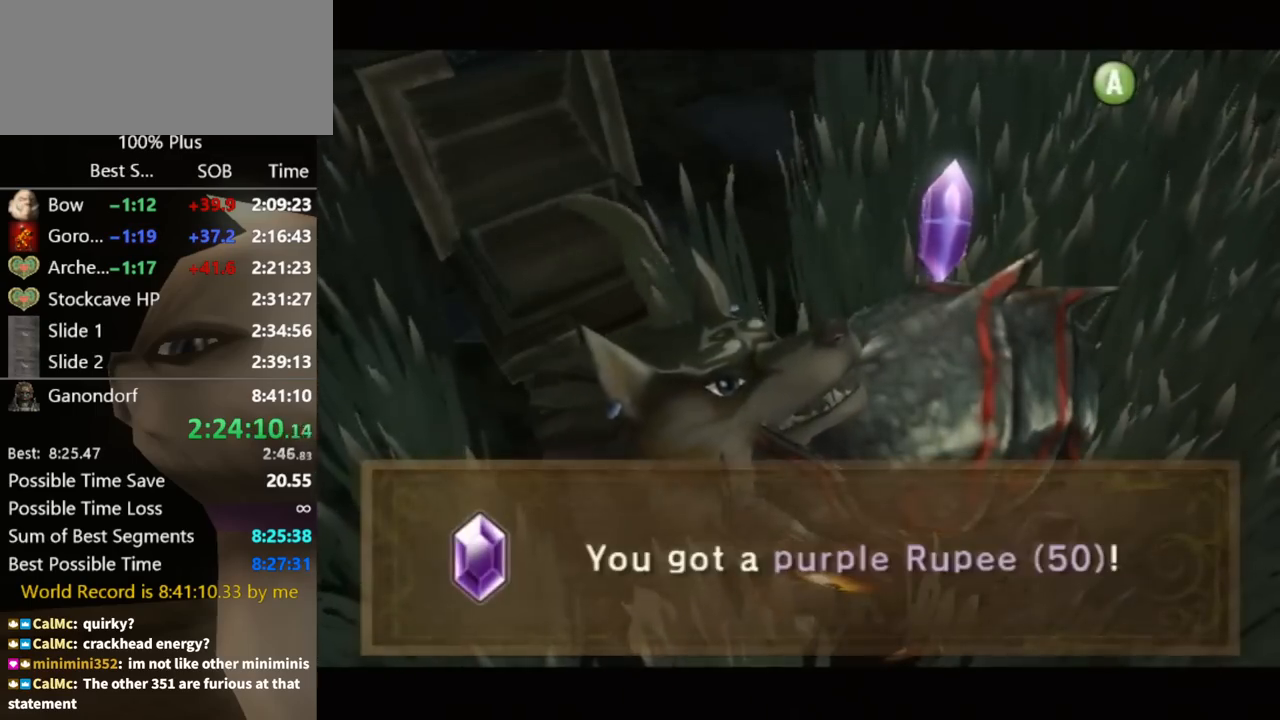
{"buttons": ["A"], "left_stick": "center", "right_stick": "center", "events": [[200, "A", "down"], [233, "A", "up"], [233, "B", "down"], [300, "B", "up"], [400, "B", "down"], [433, "A", "down"], [467, "B", "up"]]}
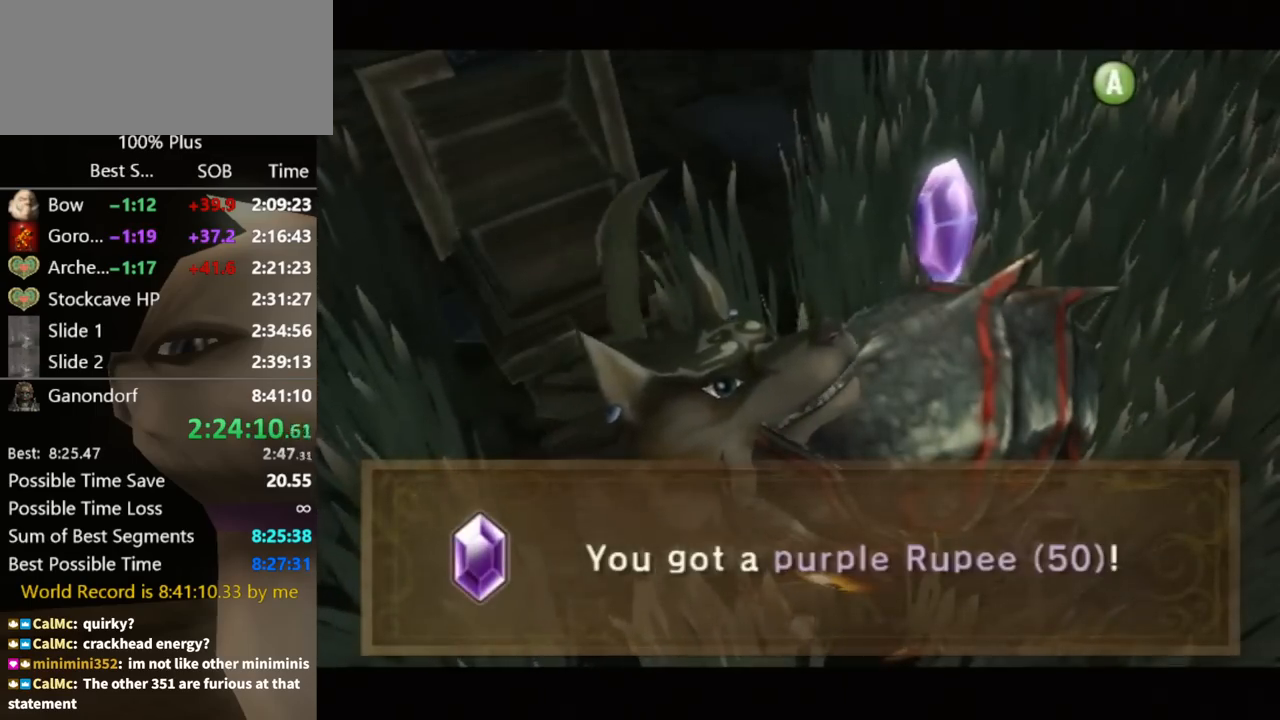
{"buttons": [], "left_stick": "center", "right_stick": "center", "events": [[33, "A", "up"], [33, "B", "down"], [100, "A", "down"], [100, "B", "up"], [167, "A", "up"], [167, "B", "down"], [200, "B", "up"], [233, "A", "down"], [267, "B", "down"], [300, "A", "up"], [333, "B", "up"], [400, "A", "down"], [433, "A", "up"]]}
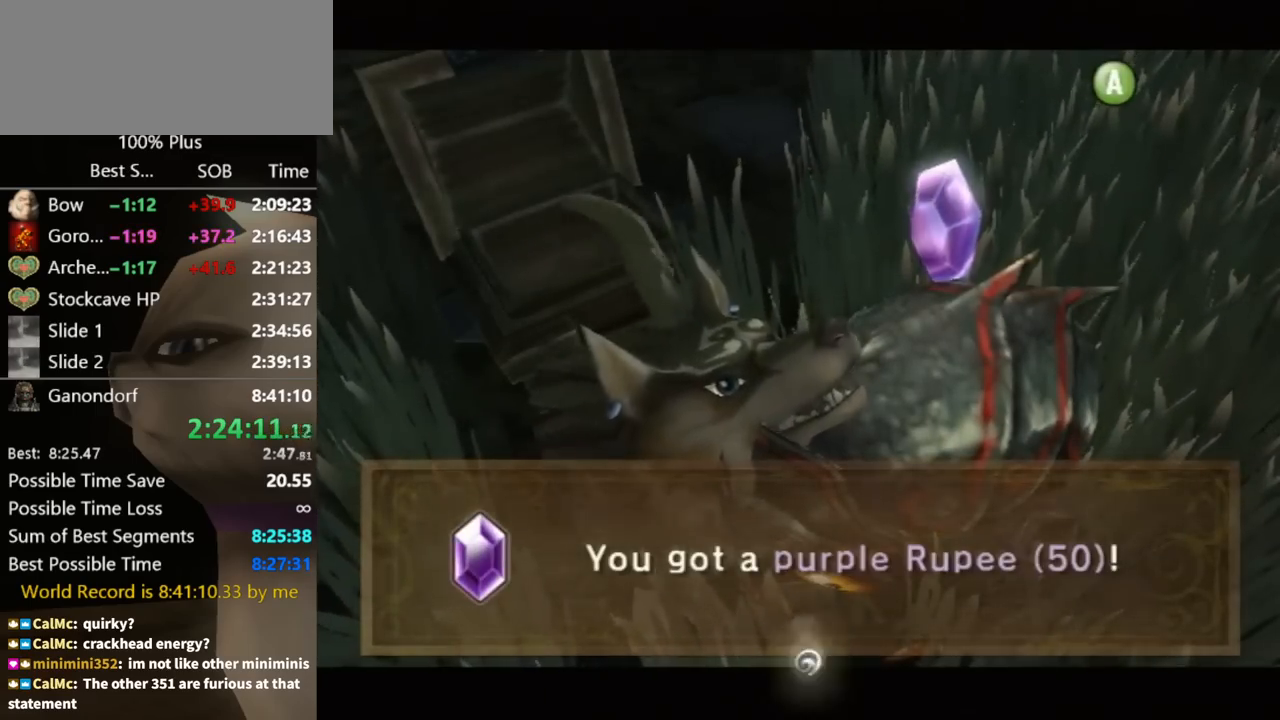
{"buttons": [], "left_stick": "down-right", "right_stick": "center", "events": [[133, "A", "down"], [133, "left_stick", "down-right"], [167, "A", "up"], [200, "A", "down"], [300, "A", "up"], [333, "A", "down"], [400, "A", "up"]]}
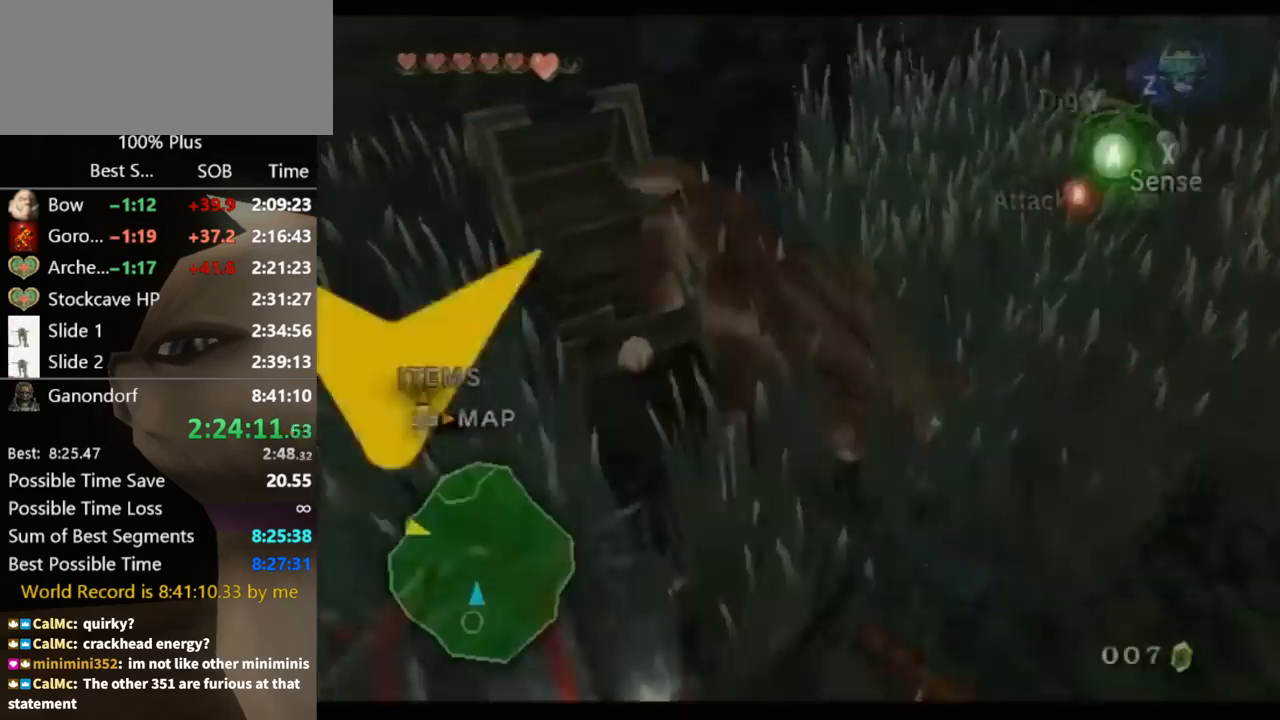
{"buttons": [], "left_stick": "down-right", "right_stick": "center", "events": [[333, "Z", "down"], [467, "Z", "up"]]}
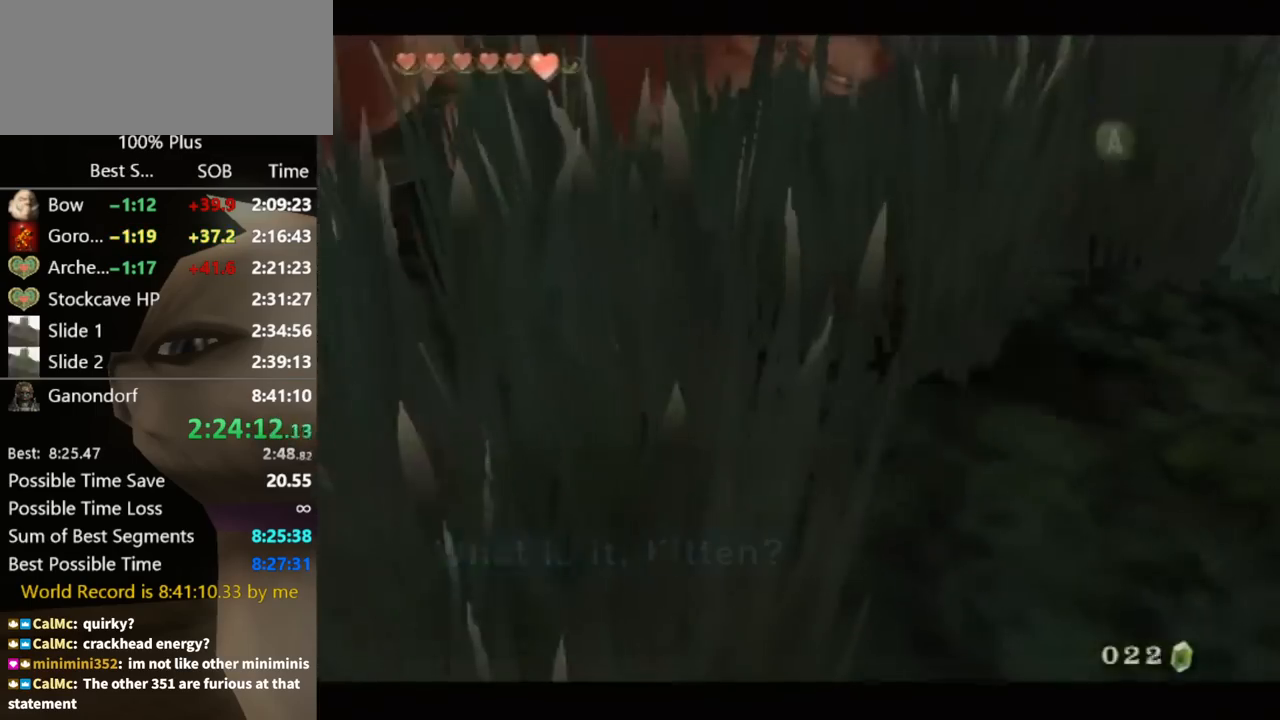
{"buttons": [], "left_stick": "center", "right_stick": "center", "events": [[33, "Z", "down"], [100, "left_stick", "center"], [133, "A", "down"], [167, "Z", "up"], [200, "A", "up"], [300, "A", "down"], [367, "A", "up"], [400, "A", "down"], [467, "A", "up"]]}
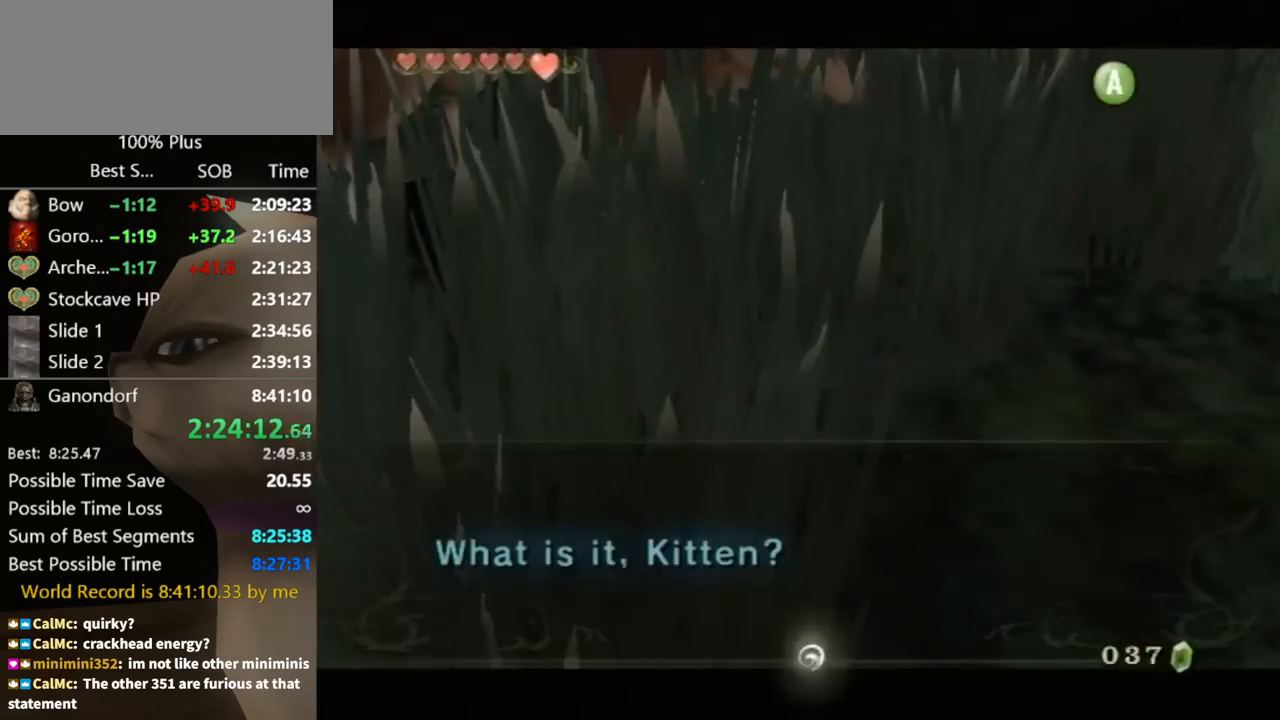
{"buttons": [], "left_stick": "center", "right_stick": "center", "events": [[67, "A", "down"], [100, "A", "up"]]}
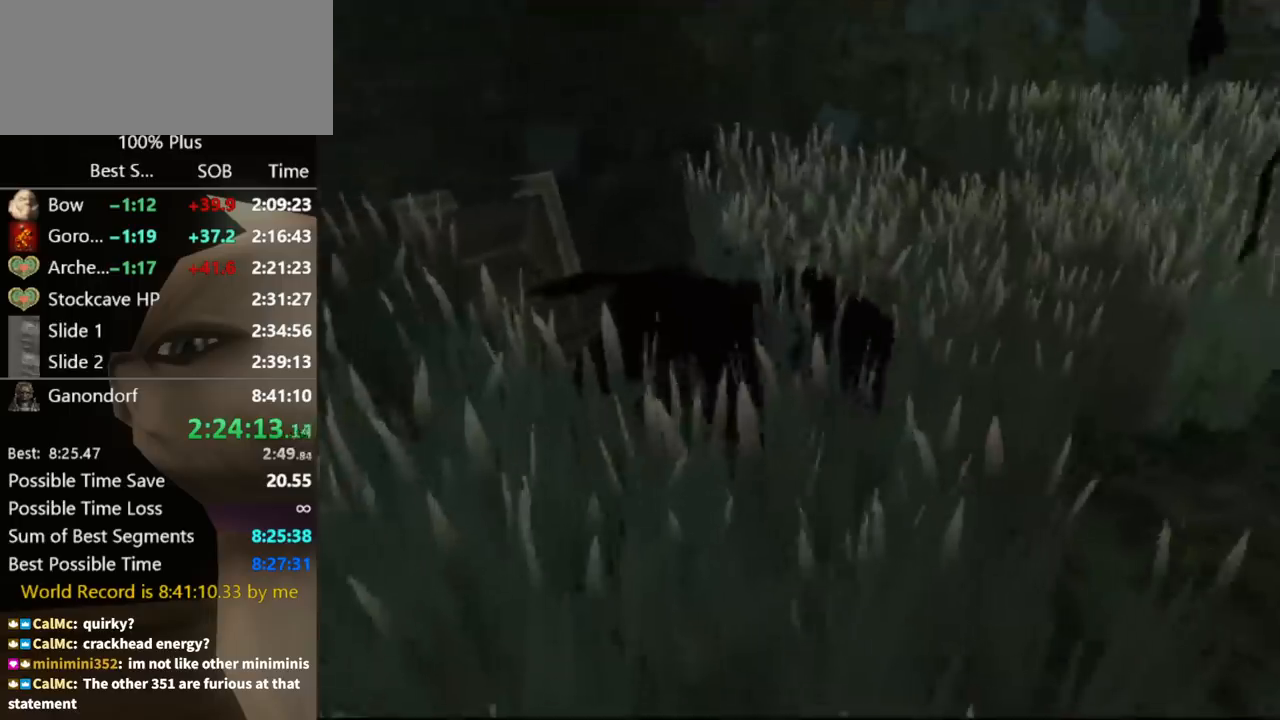
{"buttons": [], "left_stick": "center", "right_stick": "left", "events": [[200, "right_stick", "left"]]}
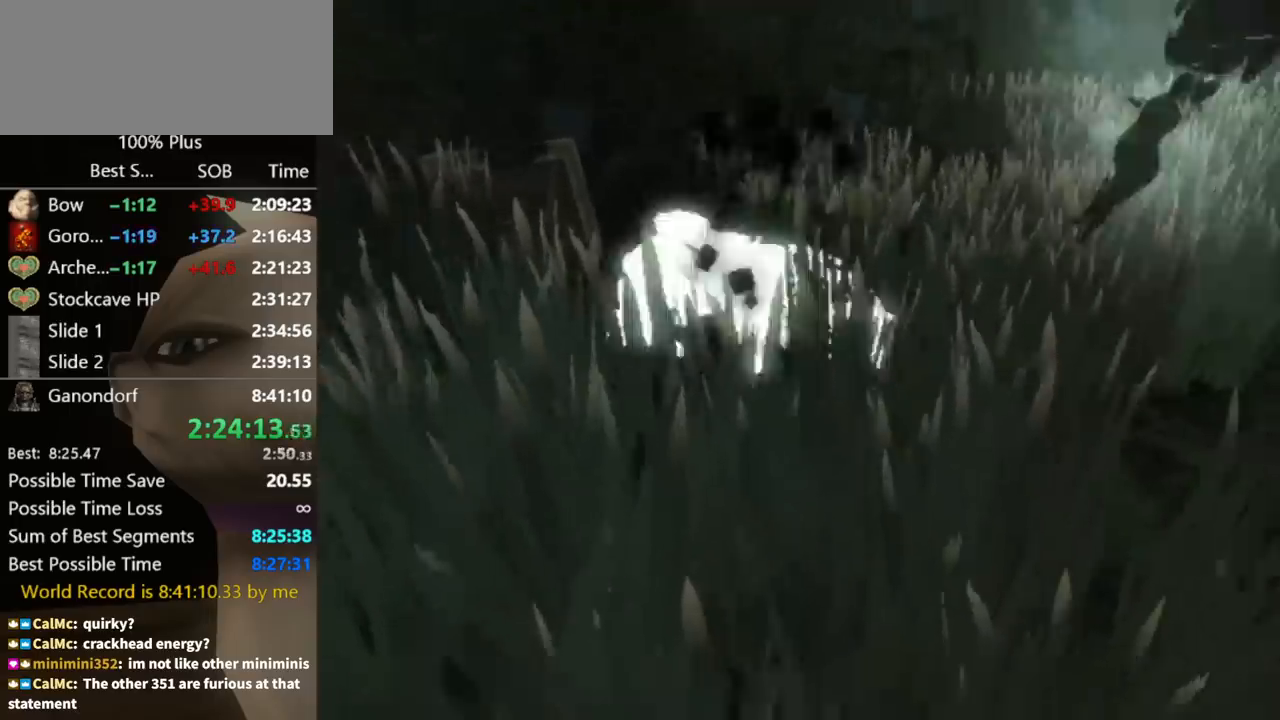
{"buttons": [], "left_stick": "right", "right_stick": "left", "events": [[200, "left_stick", "right"]]}
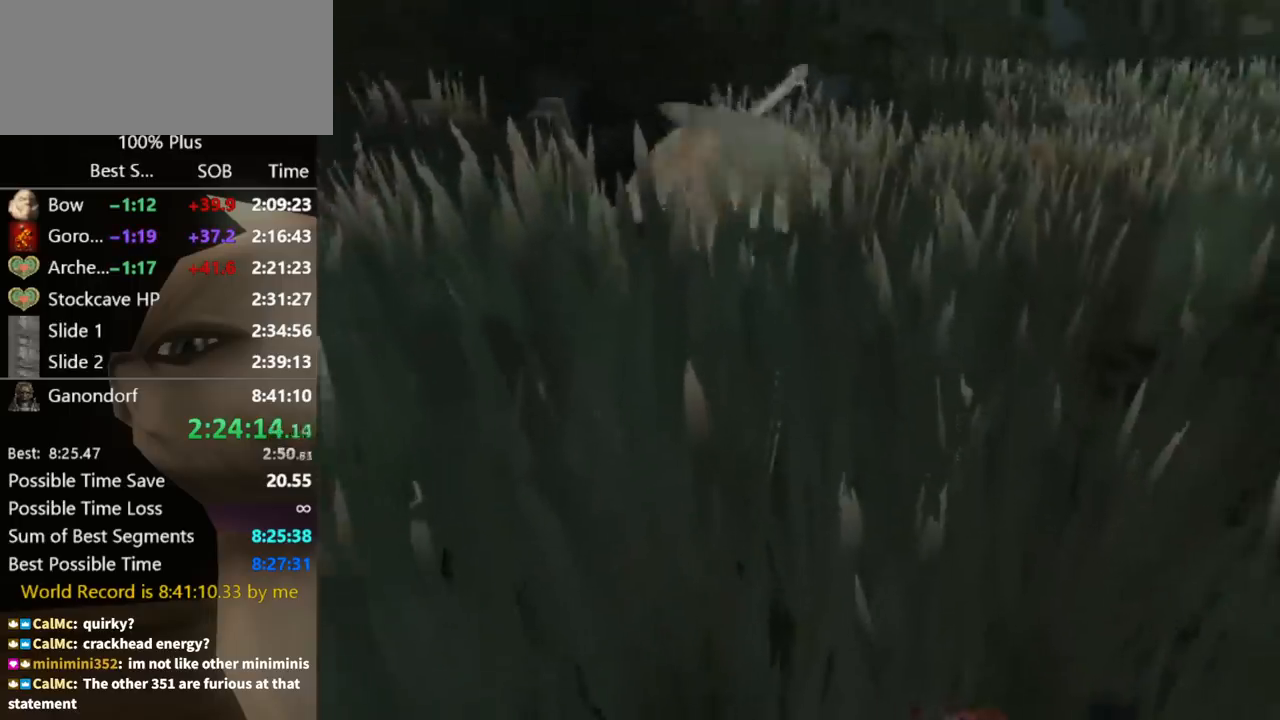
{"buttons": [], "left_stick": "right", "right_stick": "left", "events": []}
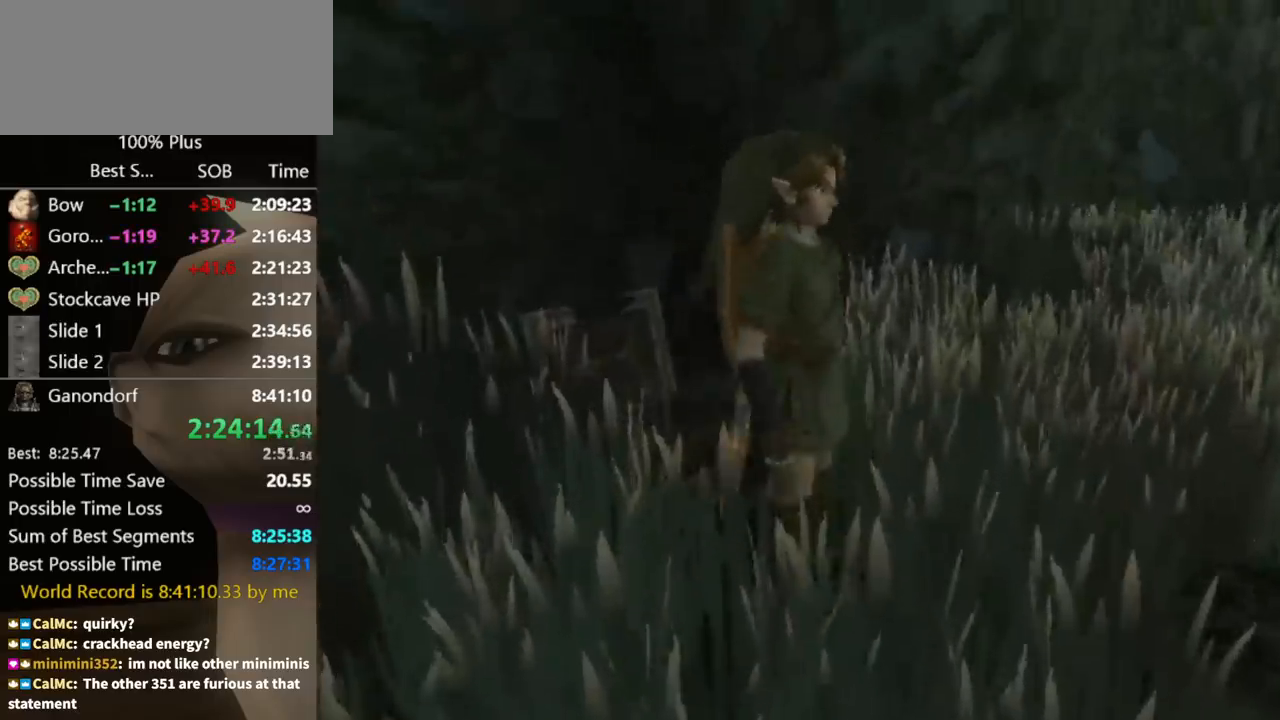
{"buttons": [], "left_stick": "up", "right_stick": "center", "events": [[400, "left_stick", "up-right"], [400, "right_stick", "center"], [500, "left_stick", "up"]]}
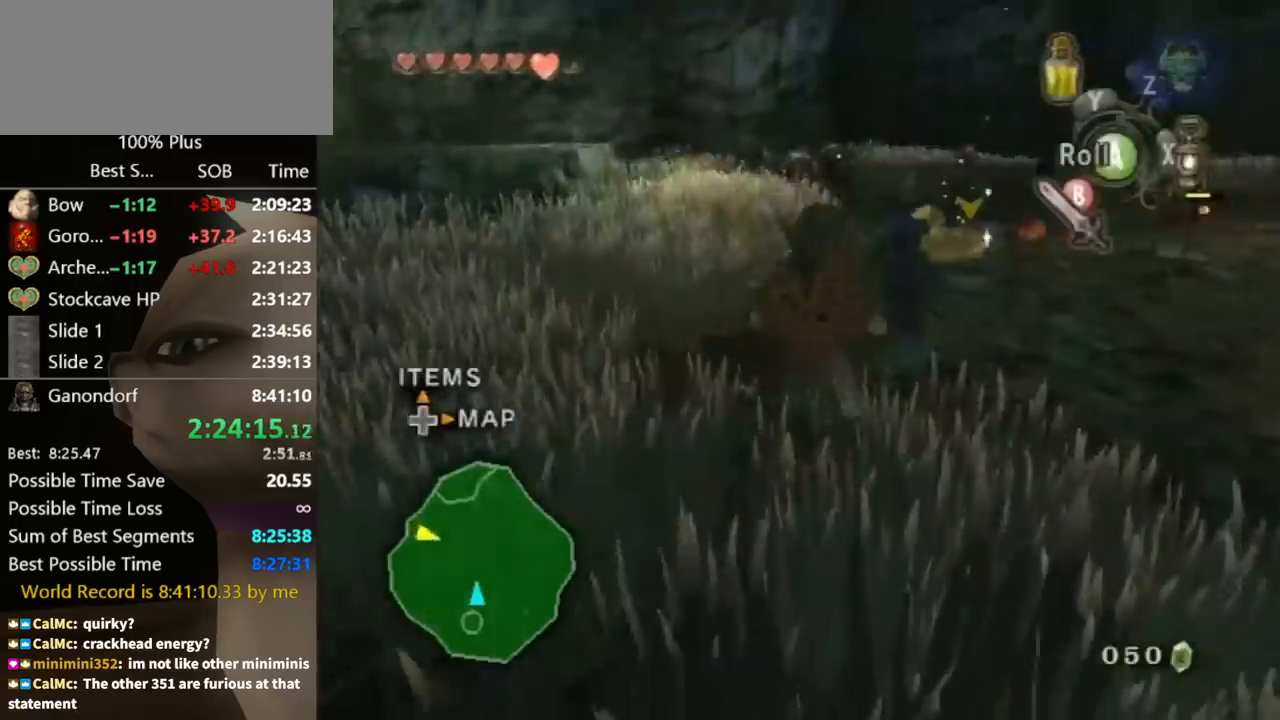
{"buttons": [], "left_stick": "up-right", "right_stick": "center", "events": [[100, "left_stick", "up-left"], [233, "X", "down"], [233, "left_stick", "center"], [267, "X", "up"], [367, "X", "down"], [400, "left_stick", "up-right"], [433, "X", "up"]]}
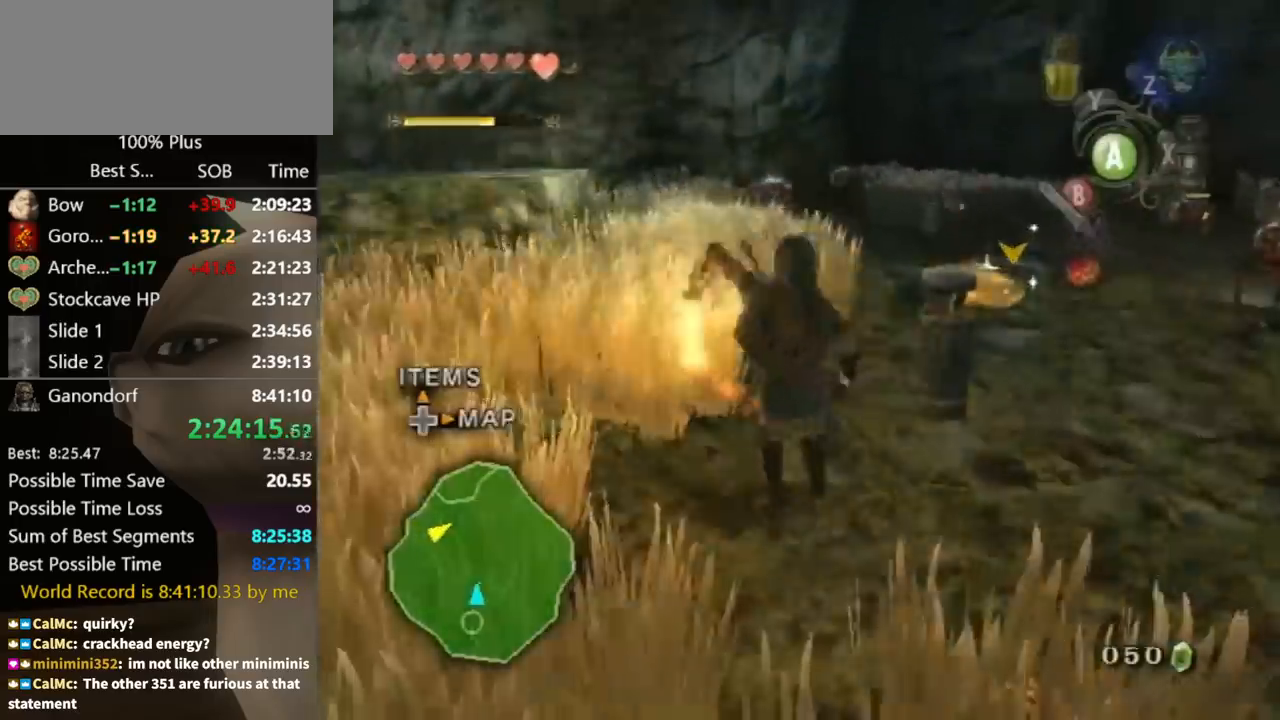
{"buttons": [], "left_stick": "right", "right_stick": "center", "events": [[133, "left_stick", "right"]]}
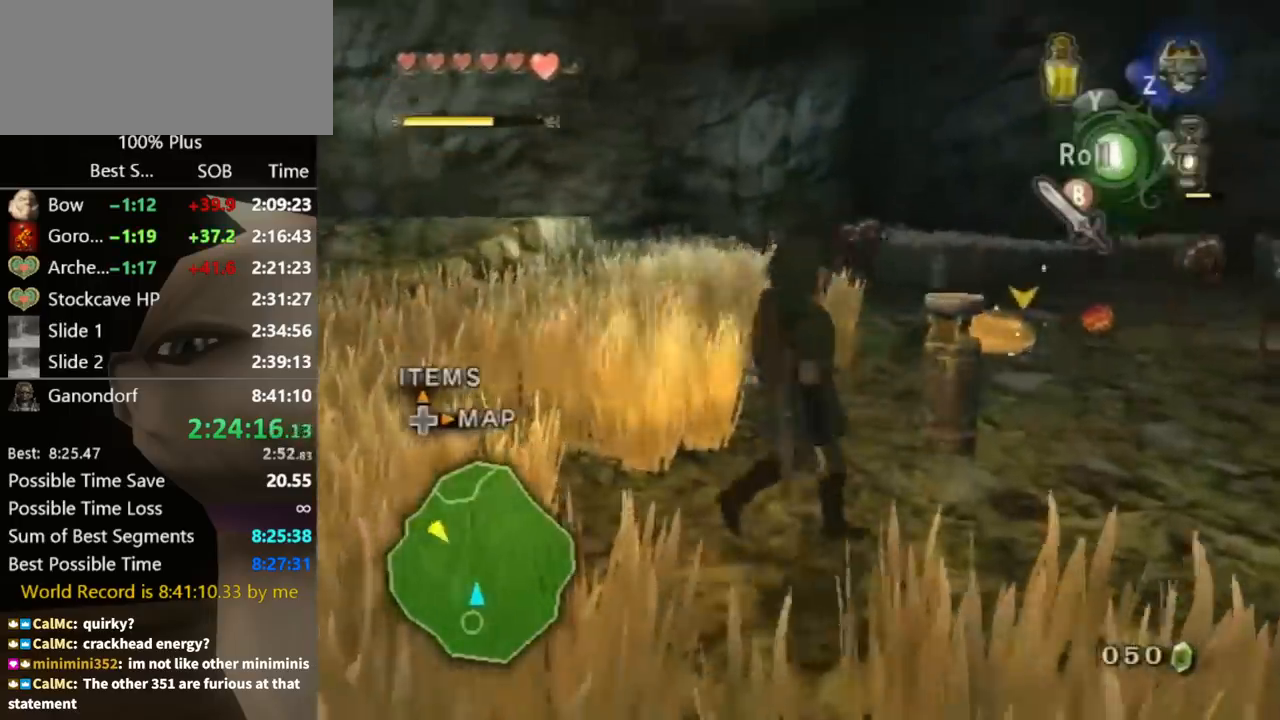
{"buttons": [], "left_stick": "up-left", "right_stick": "center", "events": [[300, "left_stick", "up"], [367, "left_stick", "up-left"], [400, "X", "down"], [467, "X", "up"]]}
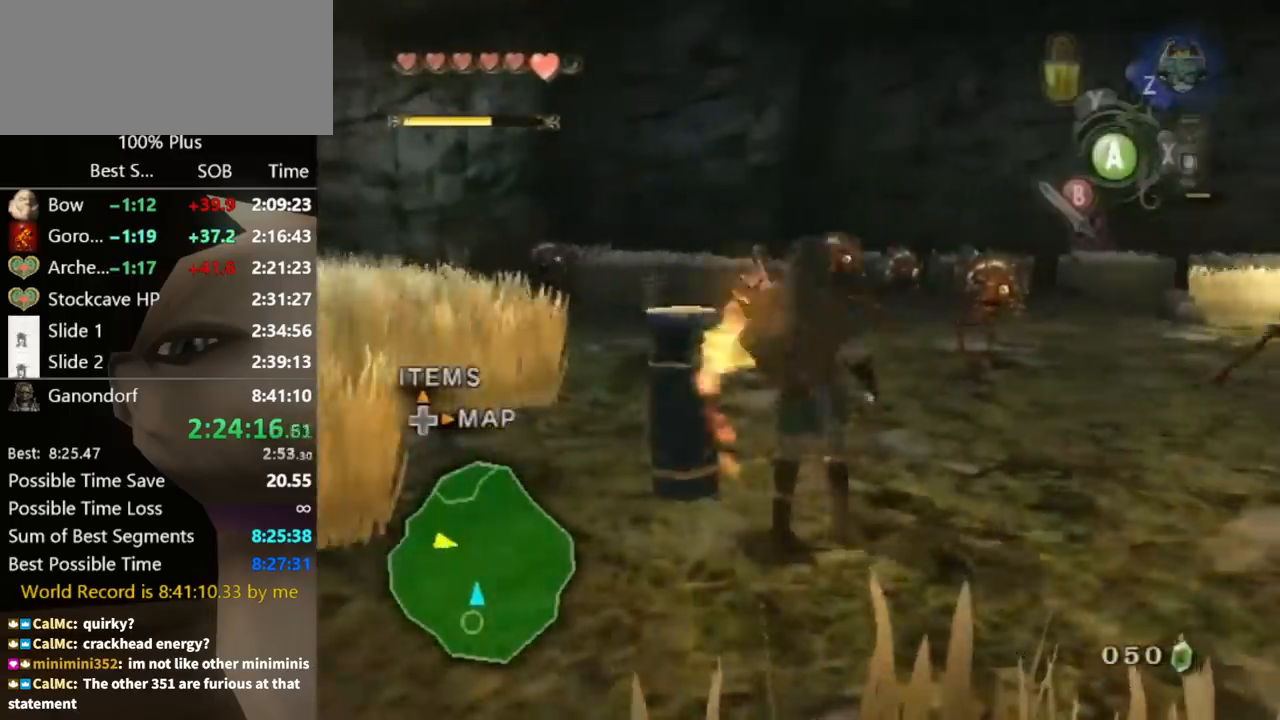
{"buttons": [], "left_stick": "center", "right_stick": "center", "events": [[33, "left_stick", "center"]]}
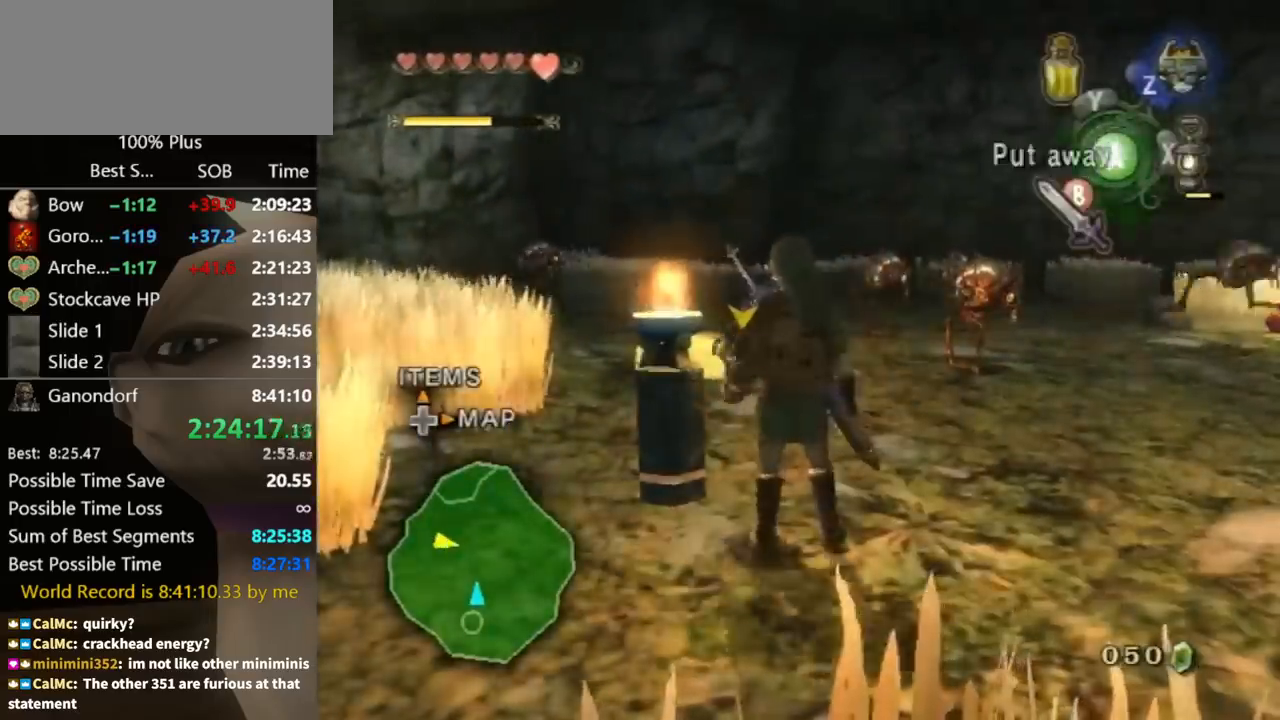
{"buttons": ["Y"], "left_stick": "up", "right_stick": "center", "events": [[67, "left_stick", "up"], [433, "Y", "down"]]}